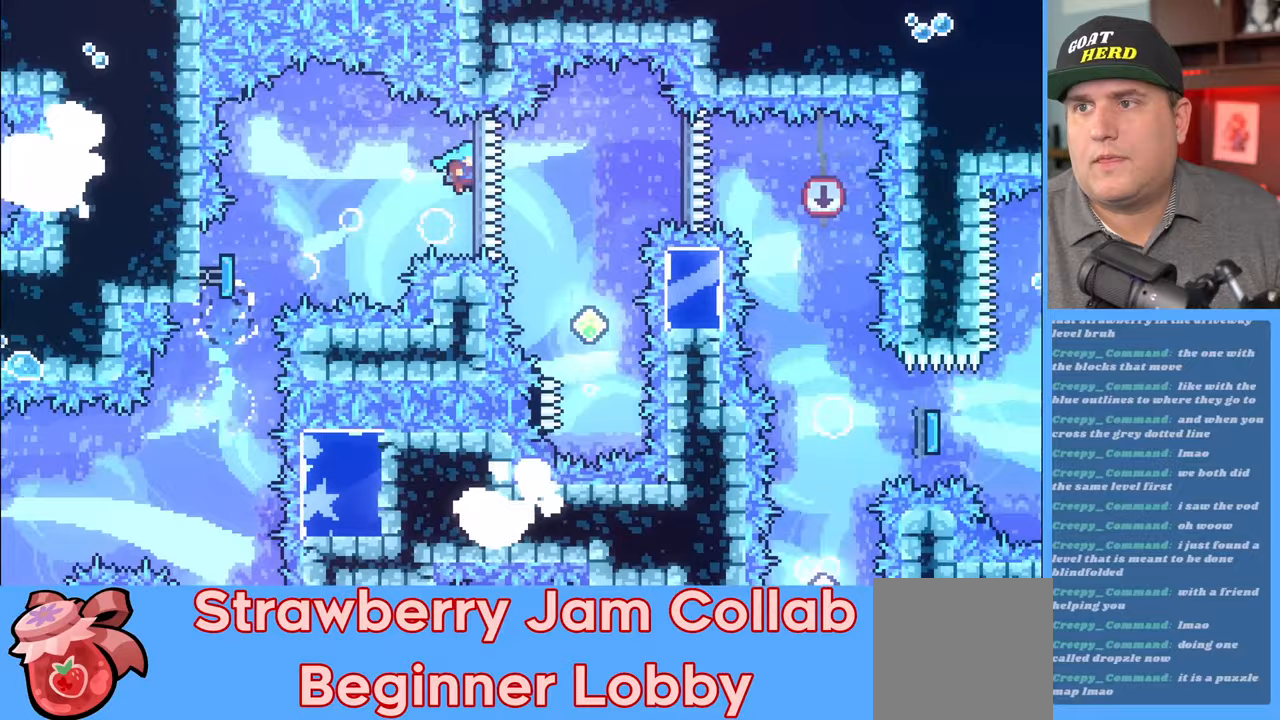
Gameplay with a controller (Xbox layout); each line is a JSON object with the inputs held at the frame after it. "events" lists button and stick changes between this image and that frame as [ms after this image, input, new state], when the widget could be followed in between.
{"buttons": ["R2"], "left_stick": "up", "right_stick": "center", "events": [[283, "left_stick", "center"], [450, "left_stick", "up"]]}
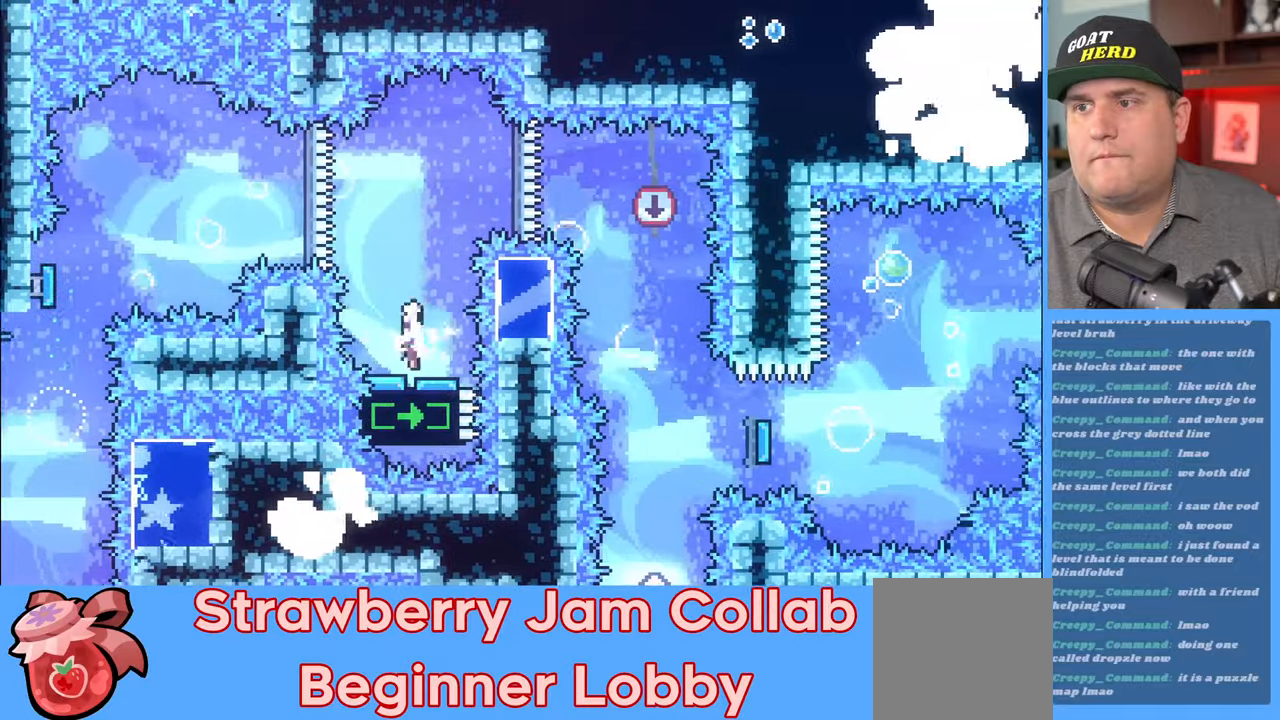
{"buttons": ["X", "R2"], "left_stick": "up-right", "right_stick": "center", "events": [[183, "left_stick", "up-right"], [417, "X", "down"]]}
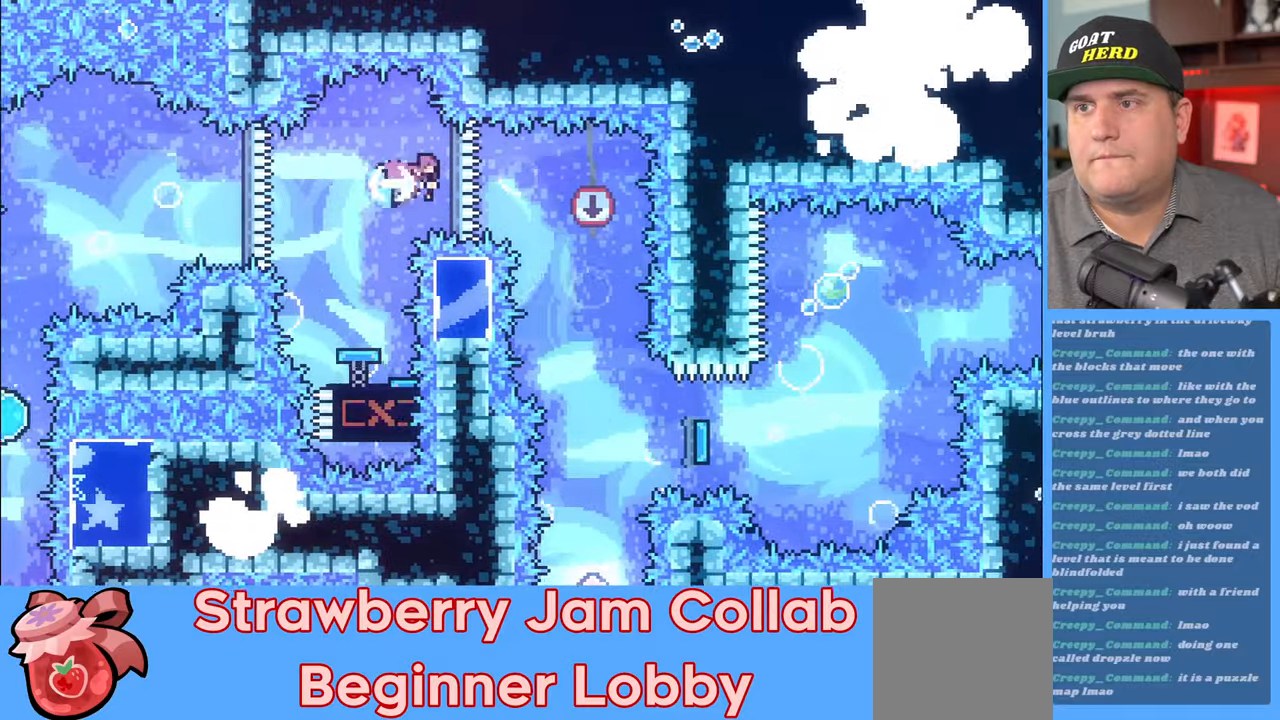
{"buttons": ["R2"], "left_stick": "center", "right_stick": "center", "events": [[33, "left_stick", "right"], [50, "X", "up"], [133, "left_stick", "center"], [367, "left_stick", "right"], [483, "left_stick", "center"]]}
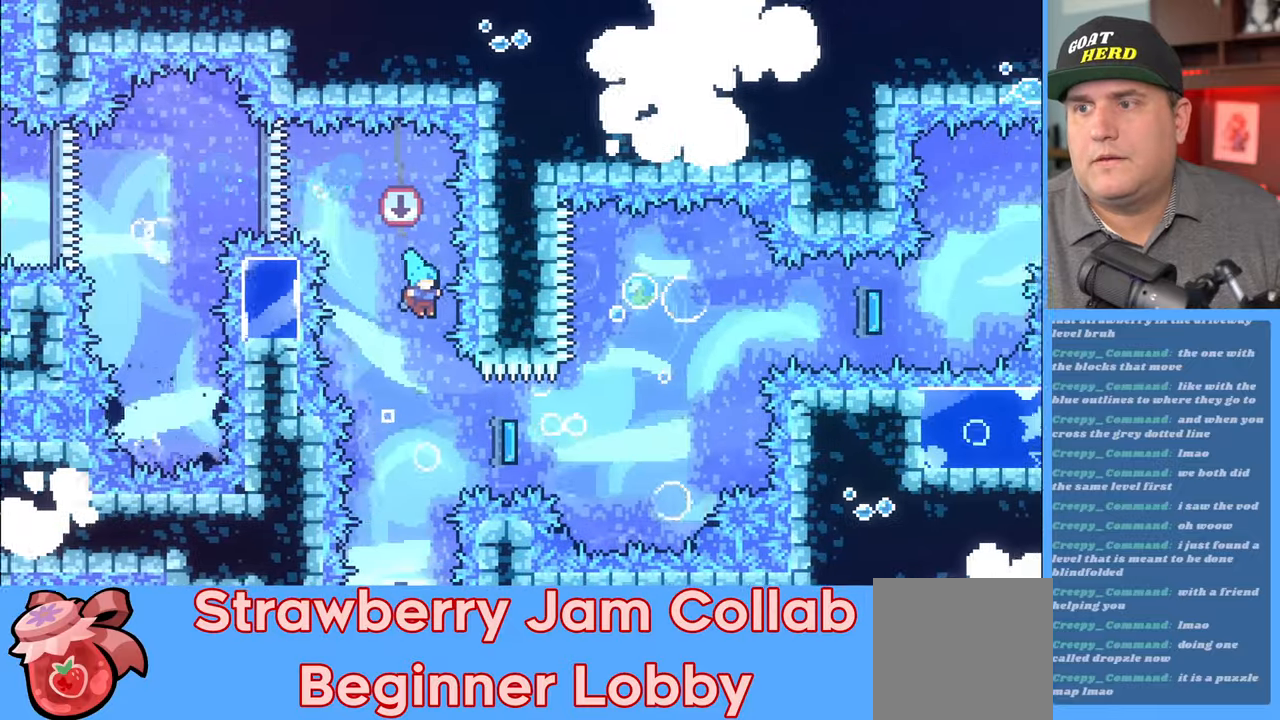
{"buttons": ["R2"], "left_stick": "center", "right_stick": "center", "events": [[317, "left_stick", "up-left"], [433, "left_stick", "center"]]}
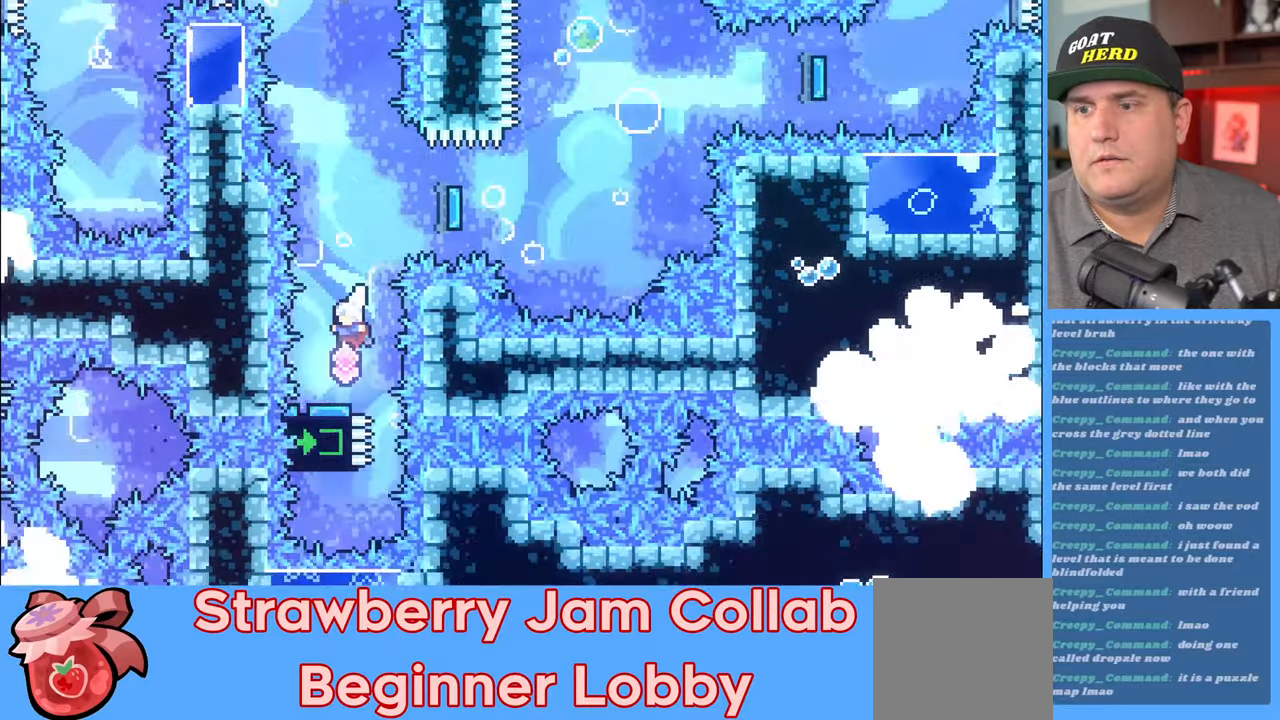
{"buttons": ["R2"], "left_stick": "up-right", "right_stick": "center", "events": [[317, "left_stick", "up-right"]]}
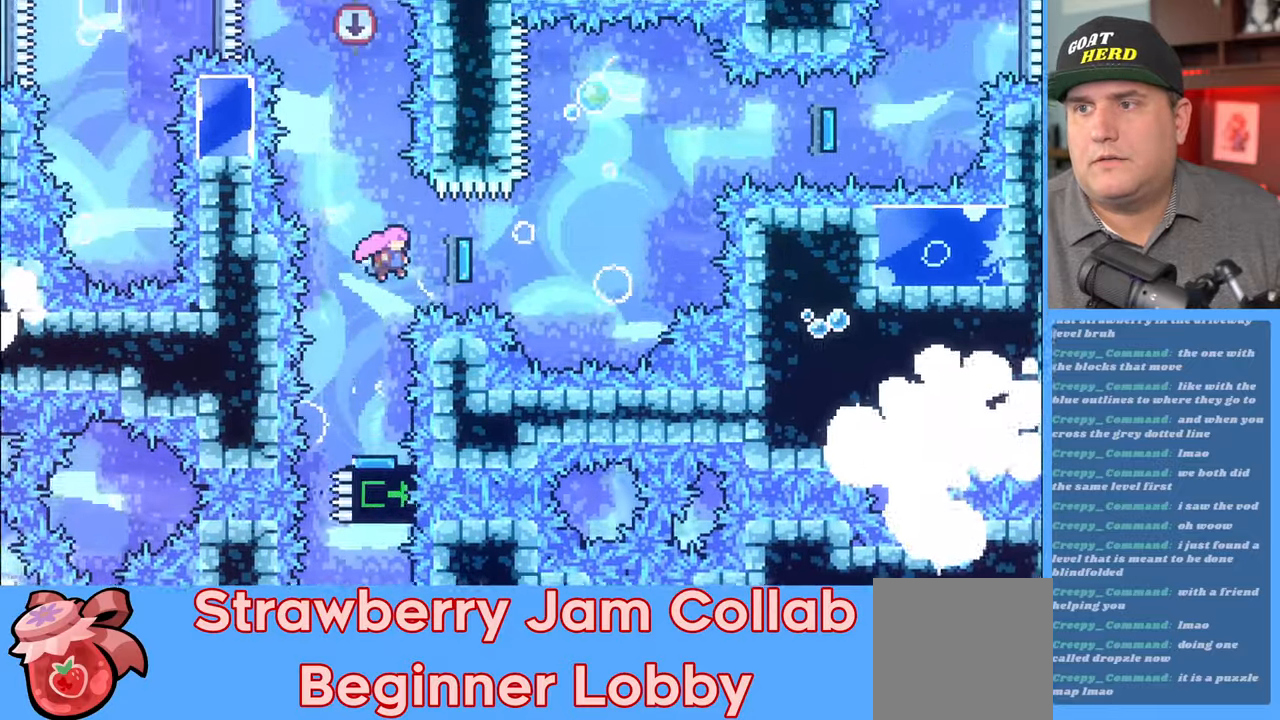
{"buttons": ["R2"], "left_stick": "up-right", "right_stick": "center", "events": []}
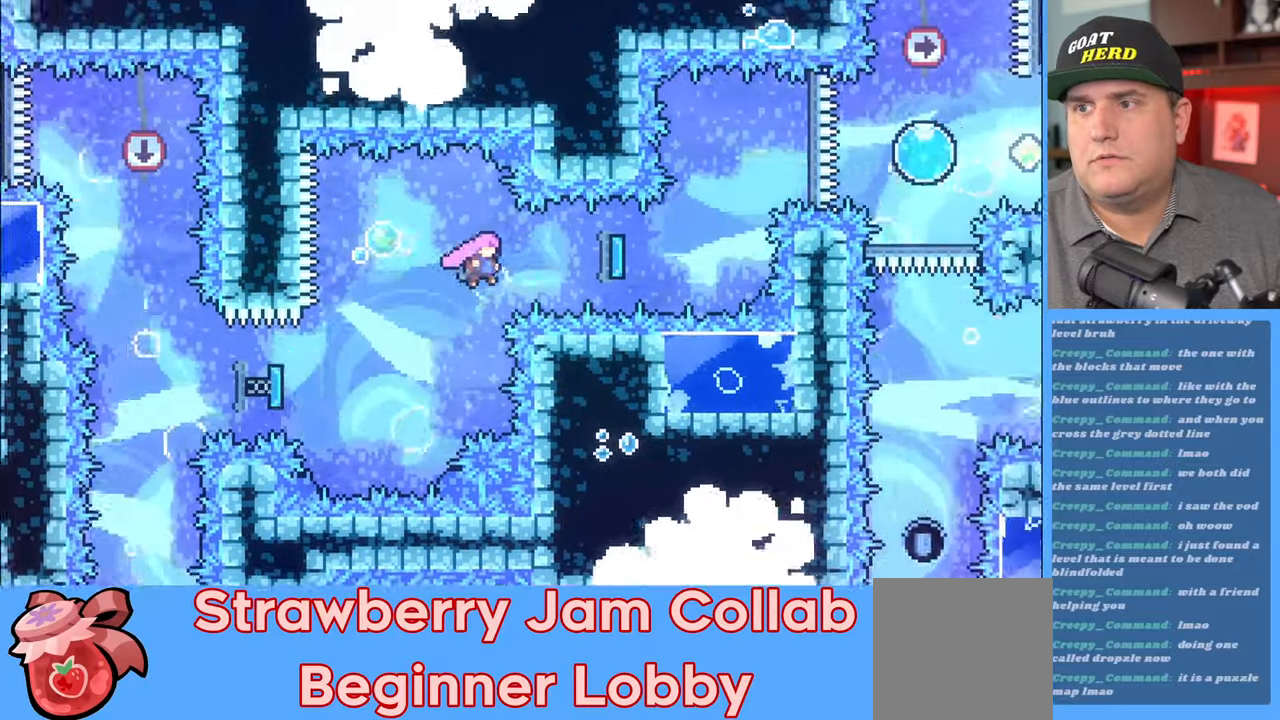
{"buttons": ["R2"], "left_stick": "up-right", "right_stick": "center", "events": [[200, "X", "down"], [333, "X", "up"]]}
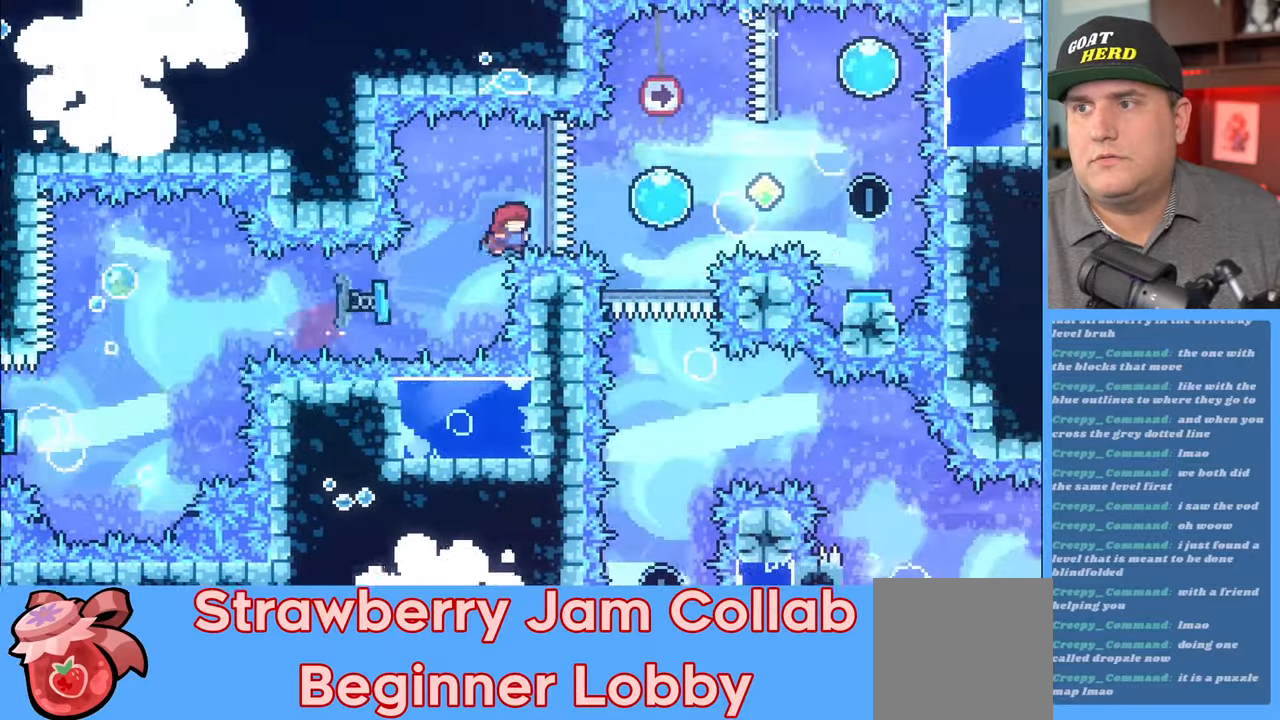
{"buttons": ["R2"], "left_stick": "up-right", "right_stick": "center", "events": [[333, "left_stick", "center"], [450, "left_stick", "up-right"]]}
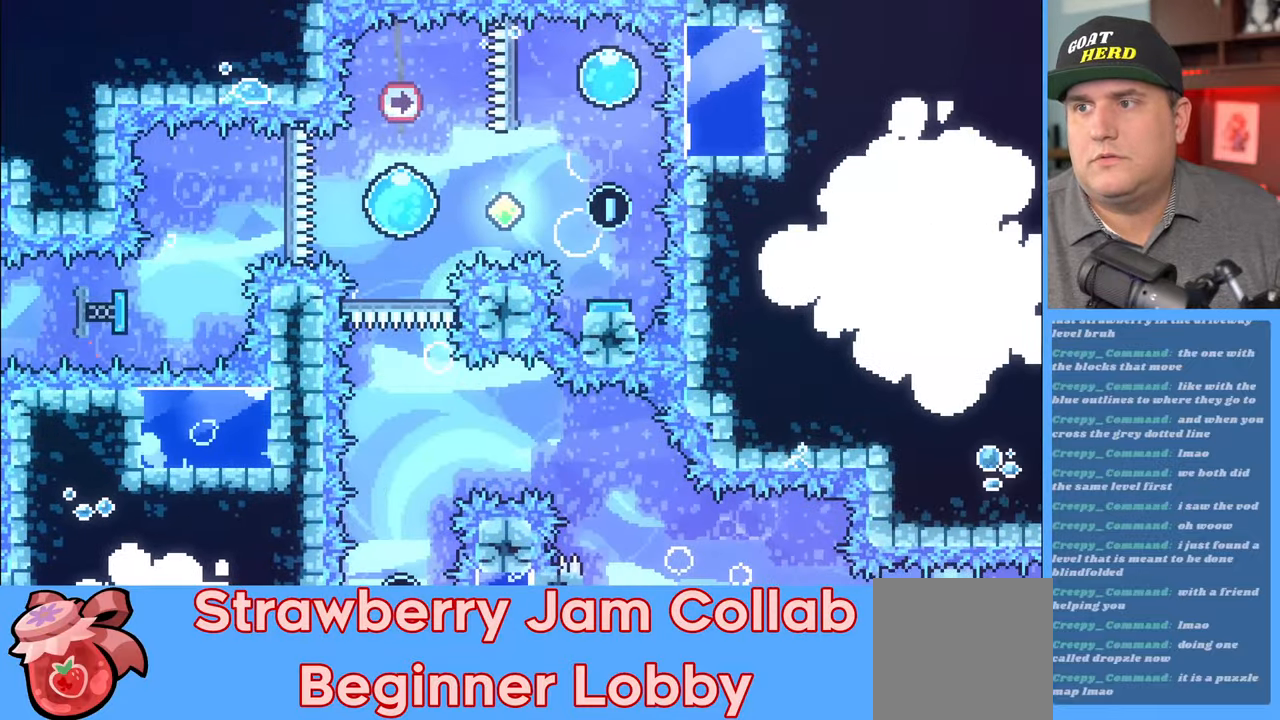
{"buttons": ["R2"], "left_stick": "center", "right_stick": "center", "events": [[417, "left_stick", "center"]]}
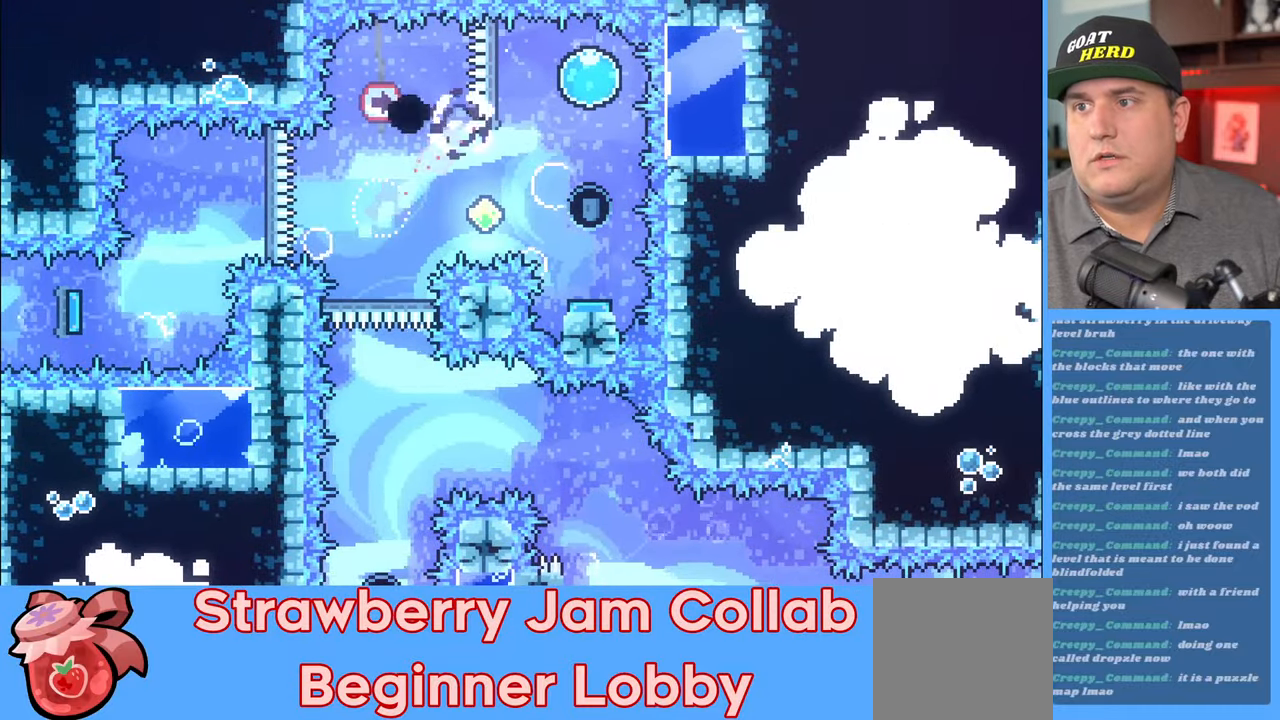
{"buttons": [], "left_stick": "center", "right_stick": "center", "events": [[50, "R2", "up"], [200, "left_stick", "down-right"], [283, "left_stick", "center"], [350, "left_stick", "right"], [433, "left_stick", "center"]]}
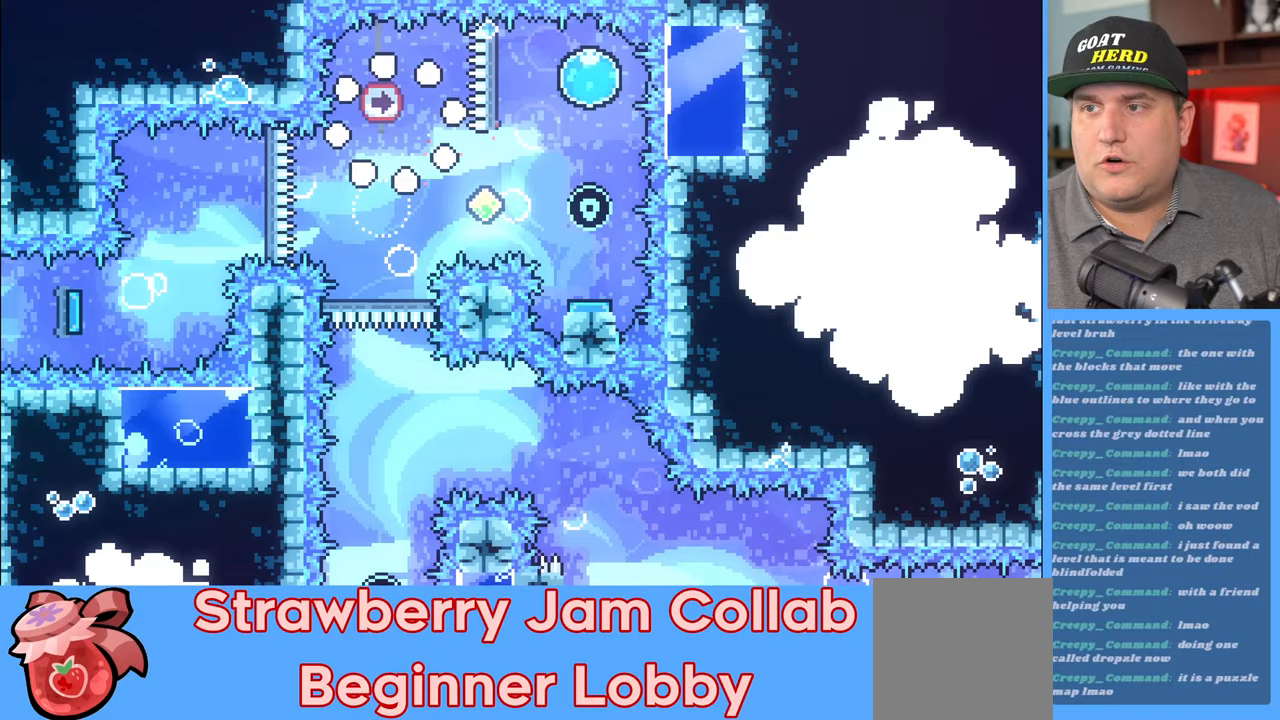
{"buttons": ["R2"], "left_stick": "center", "right_stick": "center", "events": [[17, "R2", "down"], [17, "left_stick", "right"], [100, "left_stick", "center"], [183, "left_stick", "right"], [367, "left_stick", "down-right"], [467, "left_stick", "center"]]}
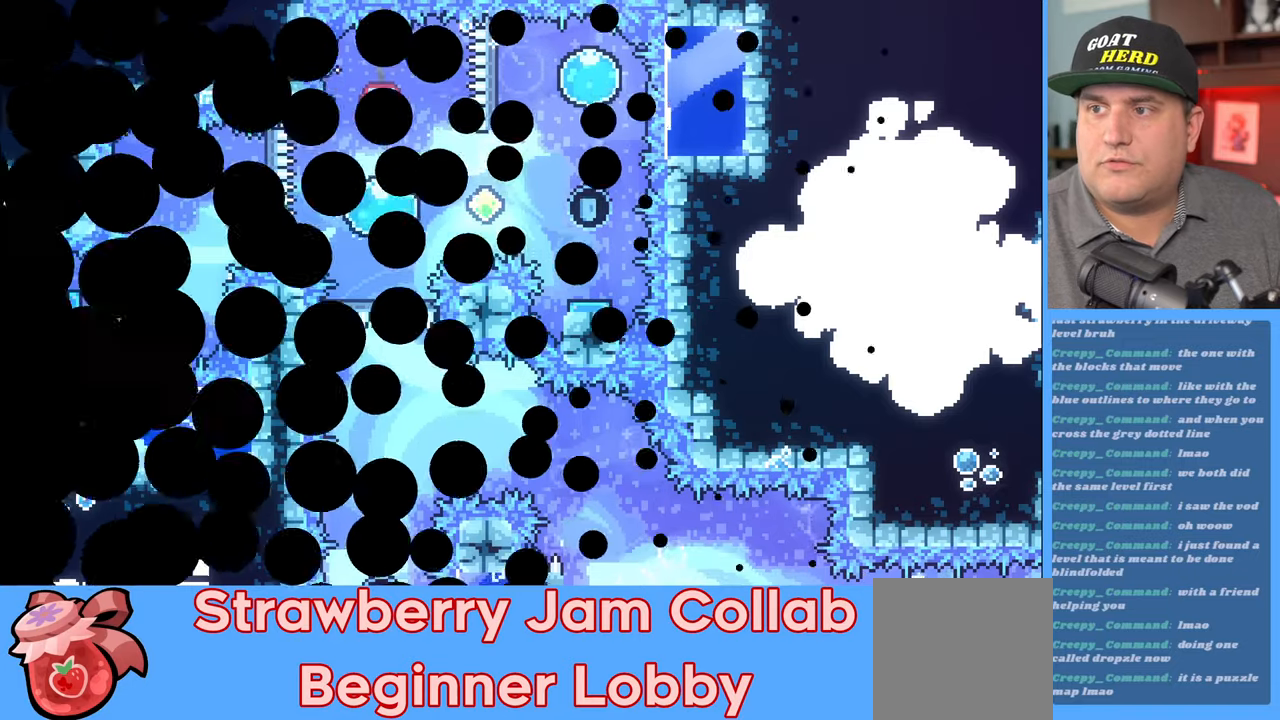
{"buttons": ["R2"], "left_stick": "center", "right_stick": "center", "events": [[50, "left_stick", "down-right"], [117, "left_stick", "center"], [217, "left_stick", "down-right"], [267, "left_stick", "center"], [367, "left_stick", "right"], [433, "left_stick", "center"]]}
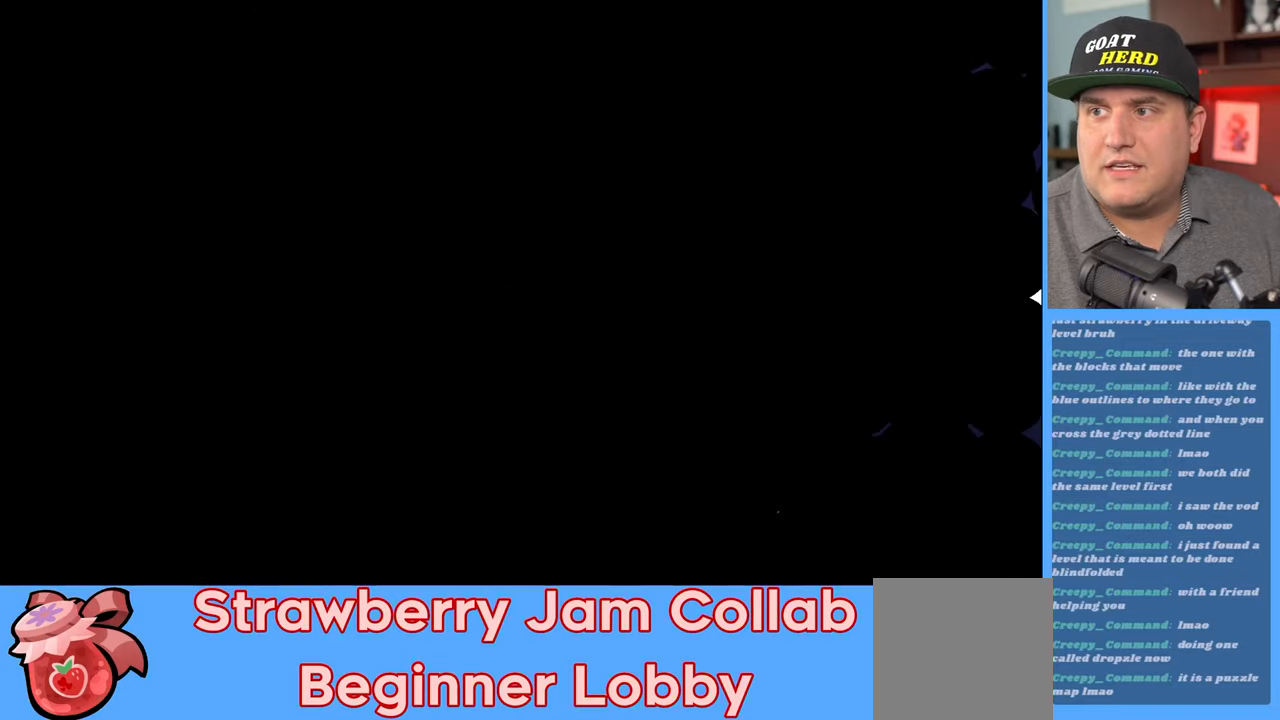
{"buttons": ["R2"], "left_stick": "center", "right_stick": "center", "events": [[33, "left_stick", "right"], [100, "left_stick", "center"]]}
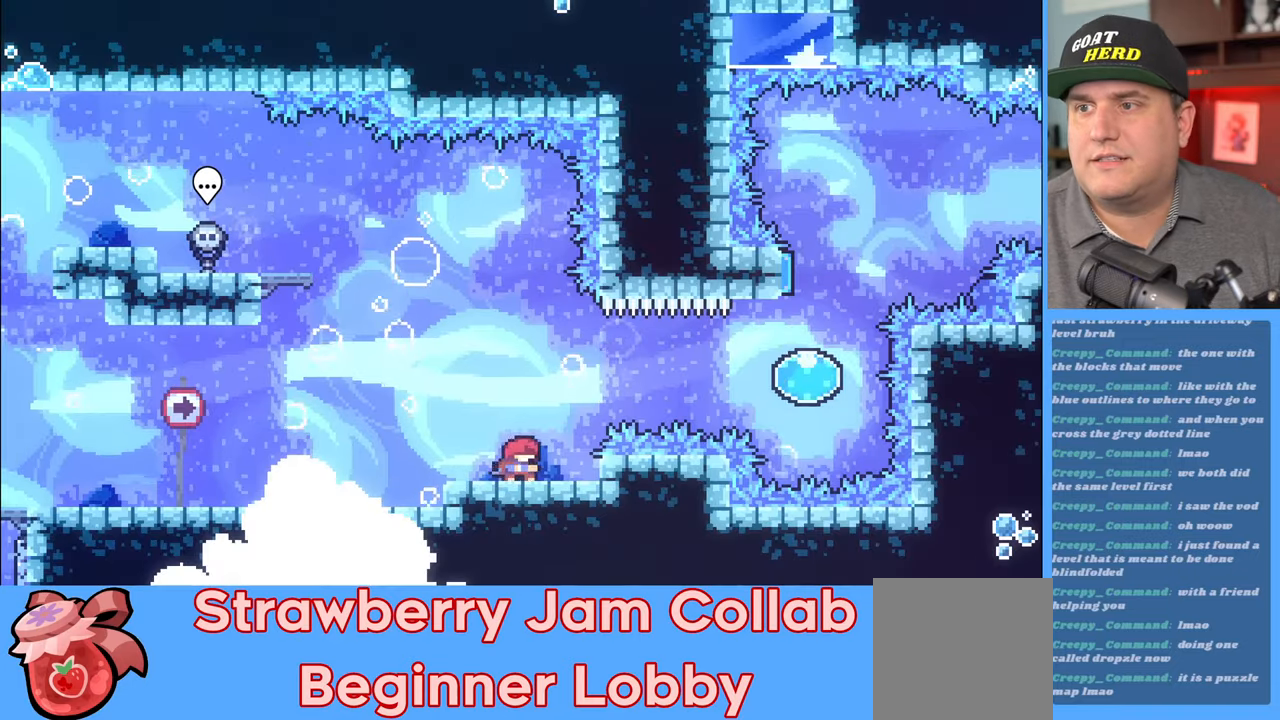
{"buttons": ["A", "R2"], "left_stick": "right", "right_stick": "center", "events": [[317, "left_stick", "right"], [400, "A", "down"]]}
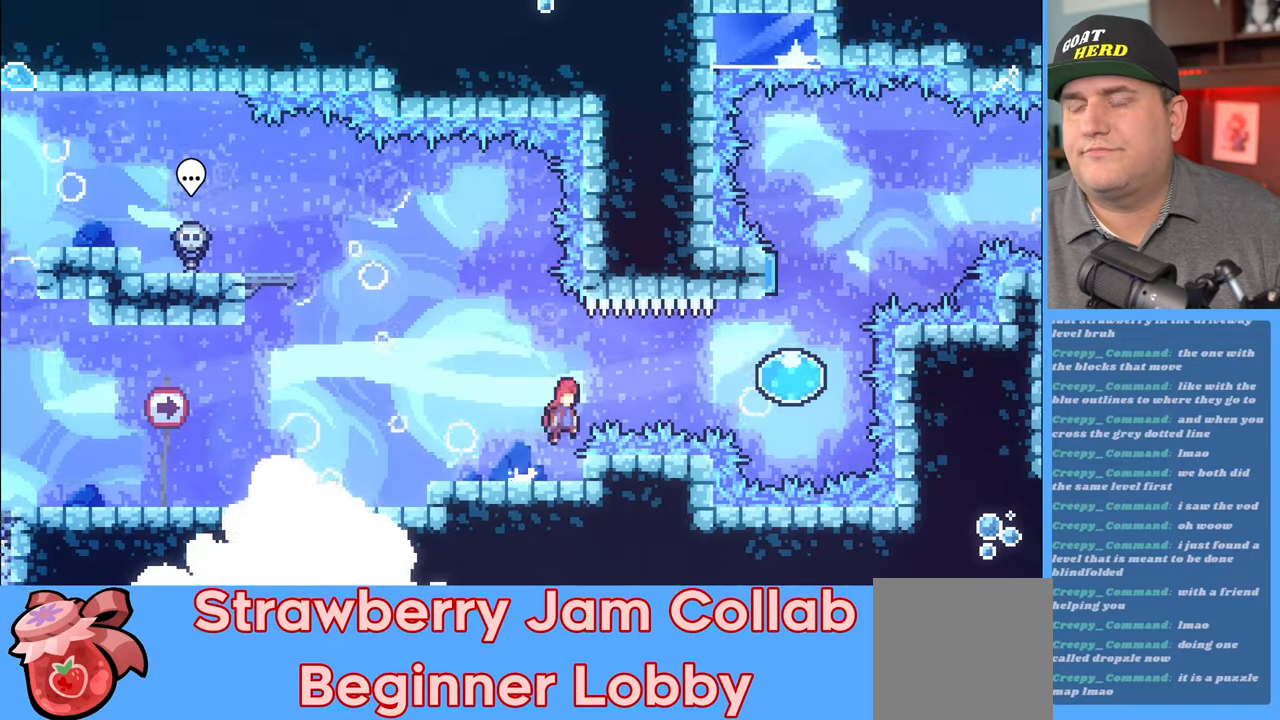
{"buttons": ["R2"], "left_stick": "up", "right_stick": "center", "events": [[50, "A", "up"], [117, "X", "down"], [283, "X", "up"], [433, "left_stick", "up"]]}
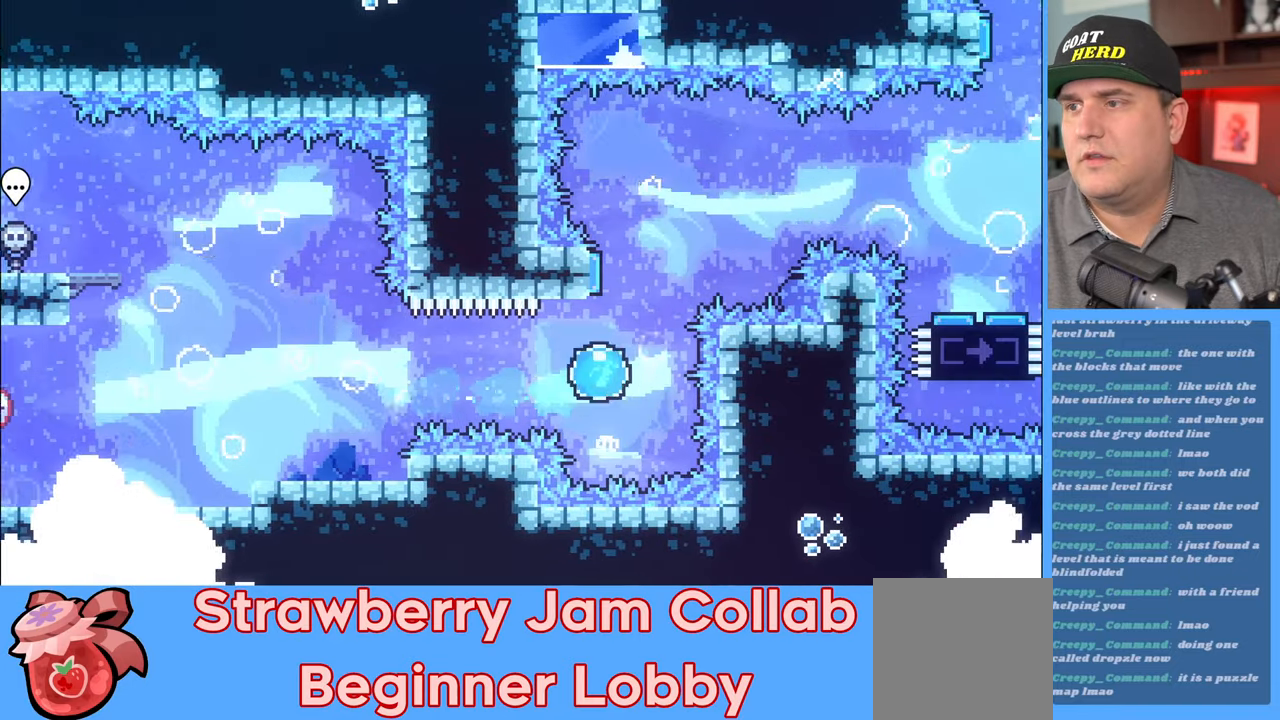
{"buttons": ["R2"], "left_stick": "right", "right_stick": "center", "events": [[267, "left_stick", "right"]]}
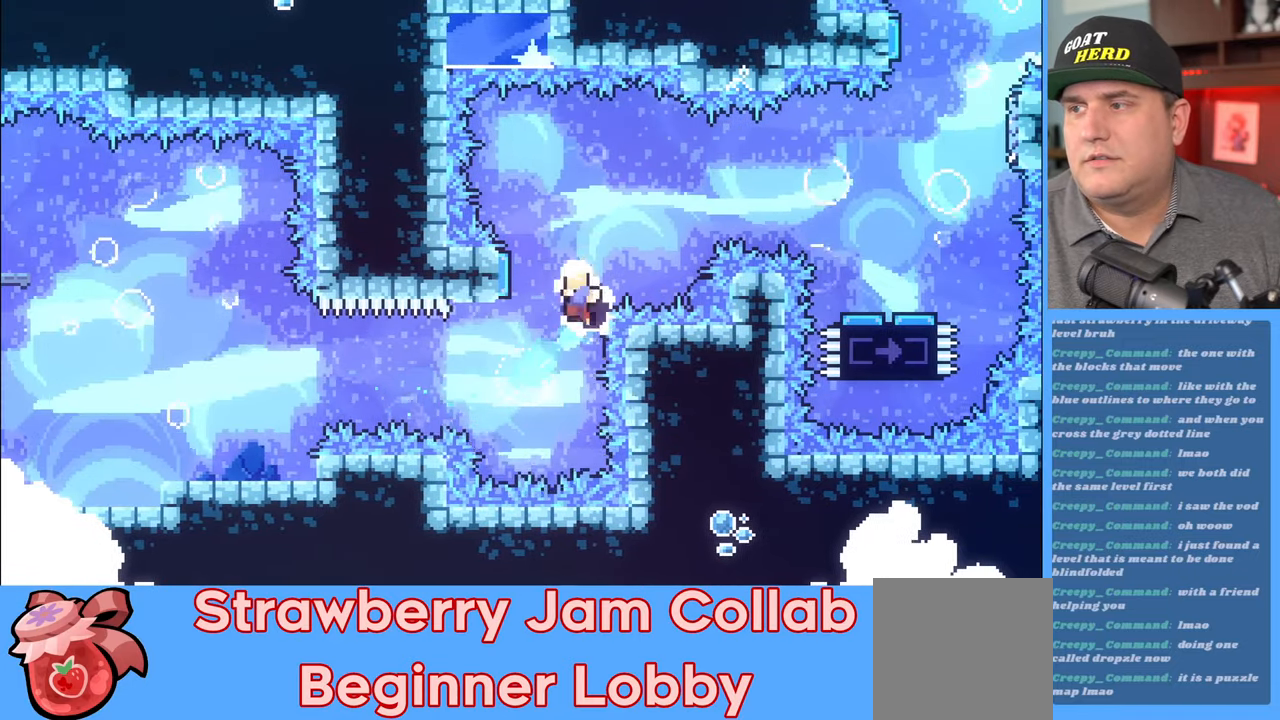
{"buttons": [], "left_stick": "center", "right_stick": "center", "events": [[250, "left_stick", "center"], [283, "R2", "up"]]}
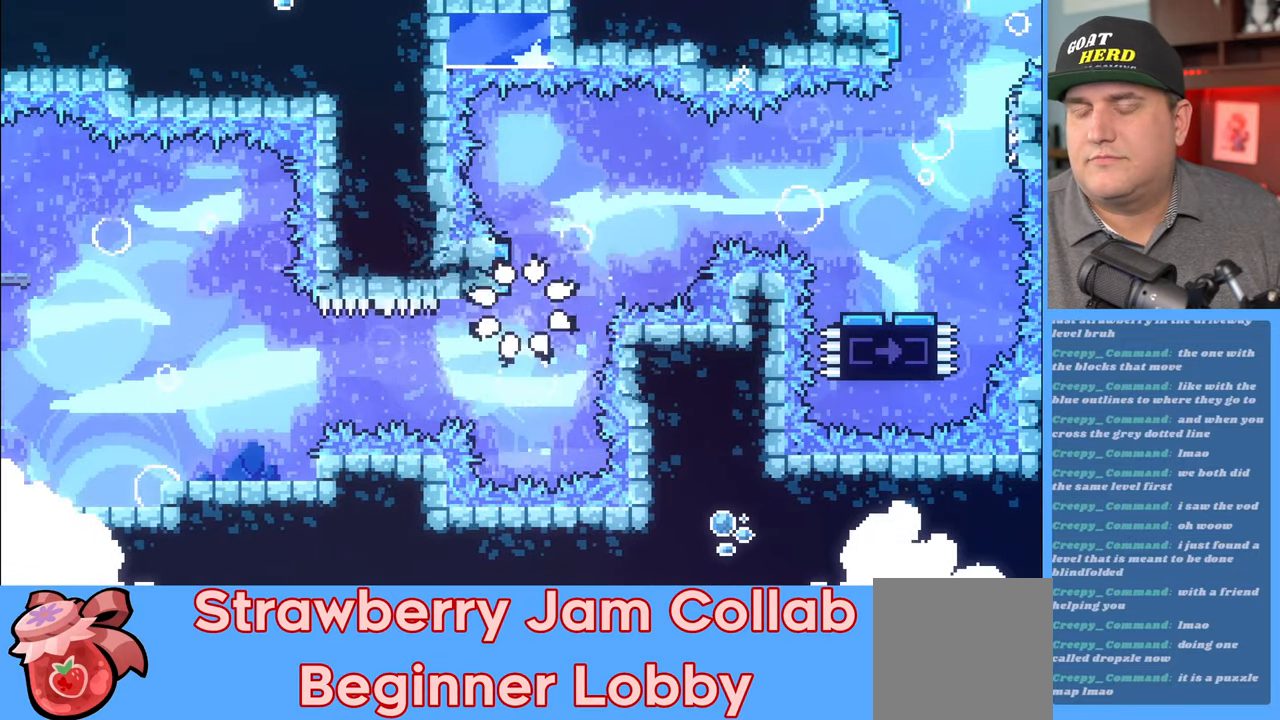
{"buttons": ["R2"], "left_stick": "center", "right_stick": "center", "events": [[250, "left_stick", "down-right"], [400, "left_stick", "center"], [467, "R2", "down"]]}
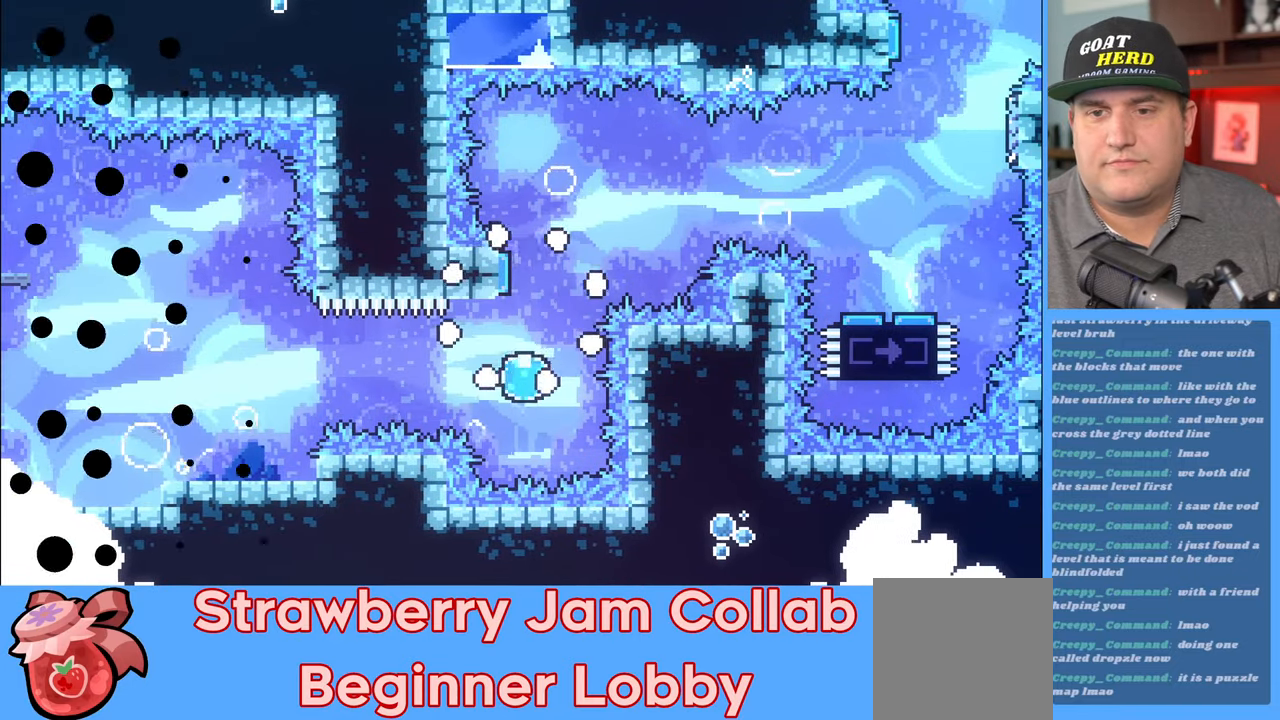
{"buttons": ["R2"], "left_stick": "center", "right_stick": "center", "events": []}
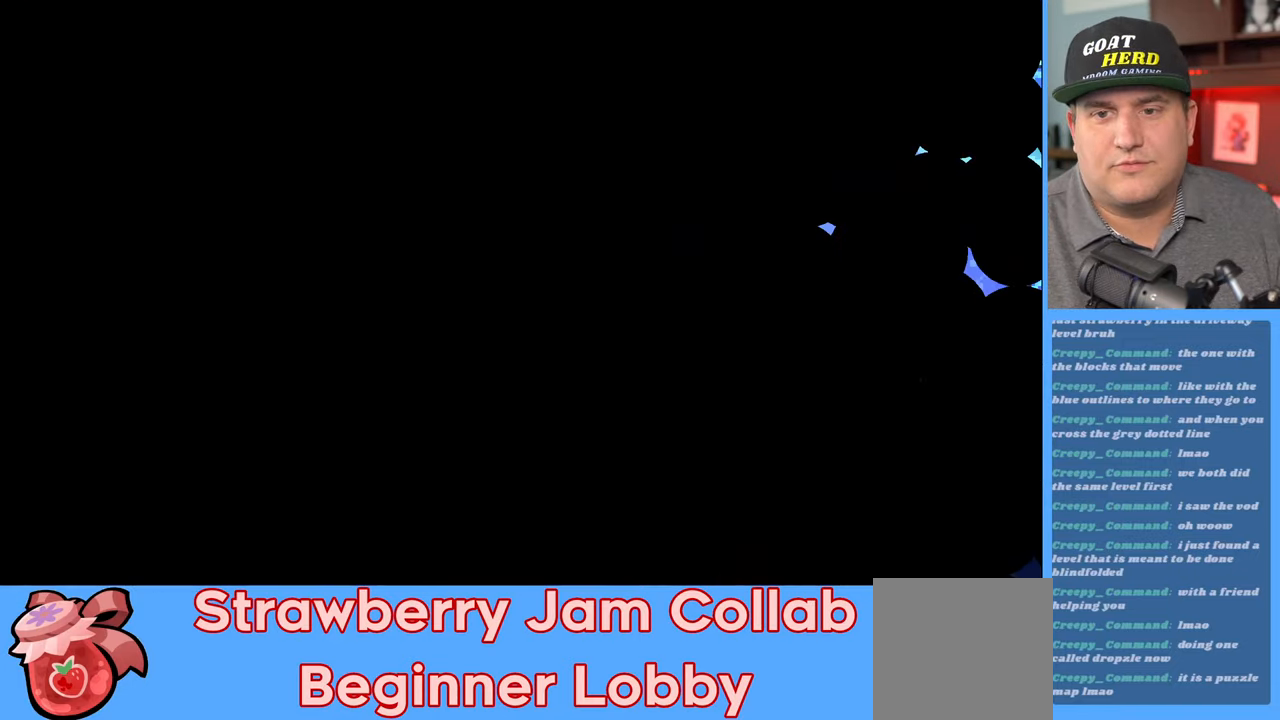
{"buttons": [], "left_stick": "center", "right_stick": "center", "events": [[100, "R2", "up"]]}
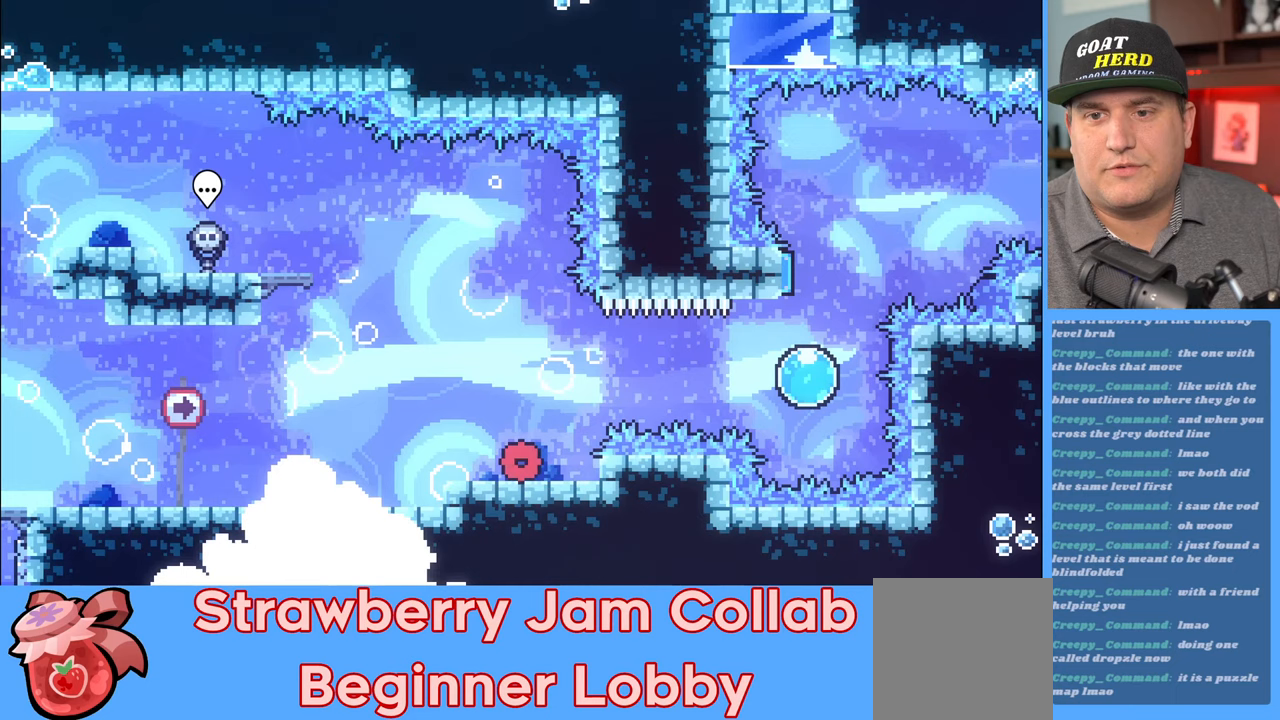
{"buttons": [], "left_stick": "center", "right_stick": "center", "events": []}
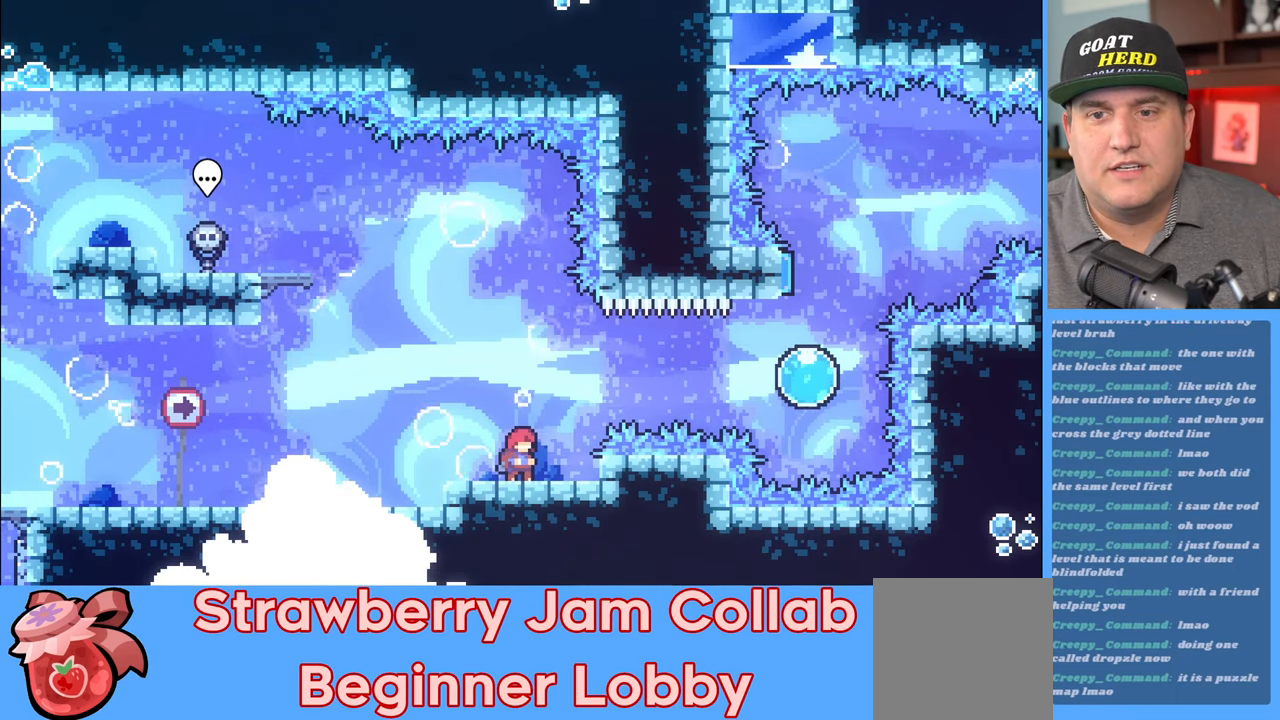
{"buttons": [], "left_stick": "center", "right_stick": "center", "events": []}
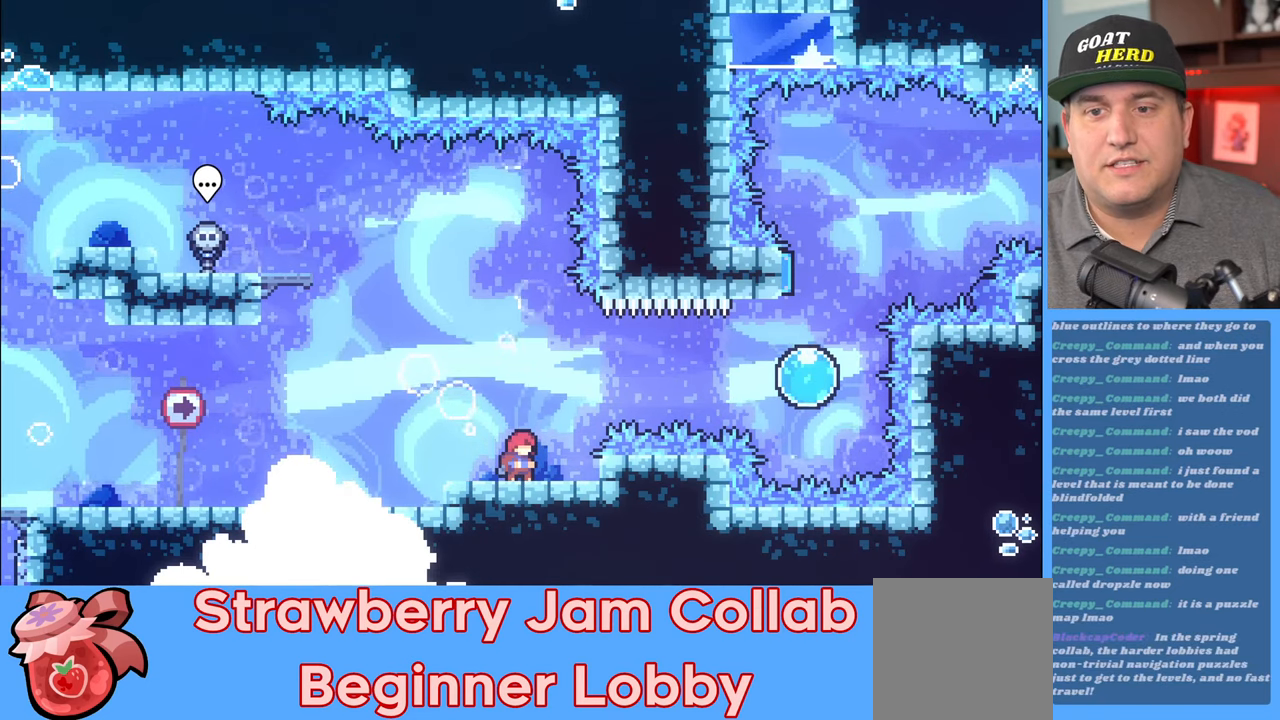
{"buttons": [], "left_stick": "center", "right_stick": "center", "events": []}
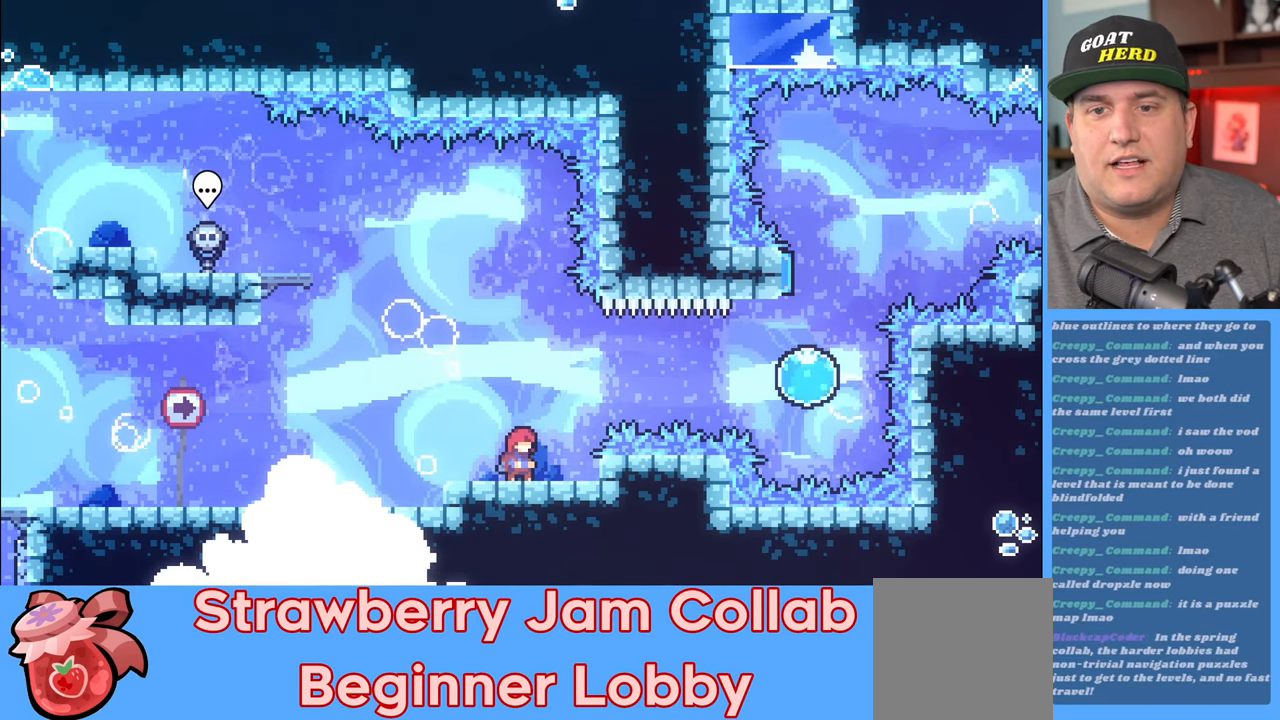
{"buttons": [], "left_stick": "center", "right_stick": "center", "events": []}
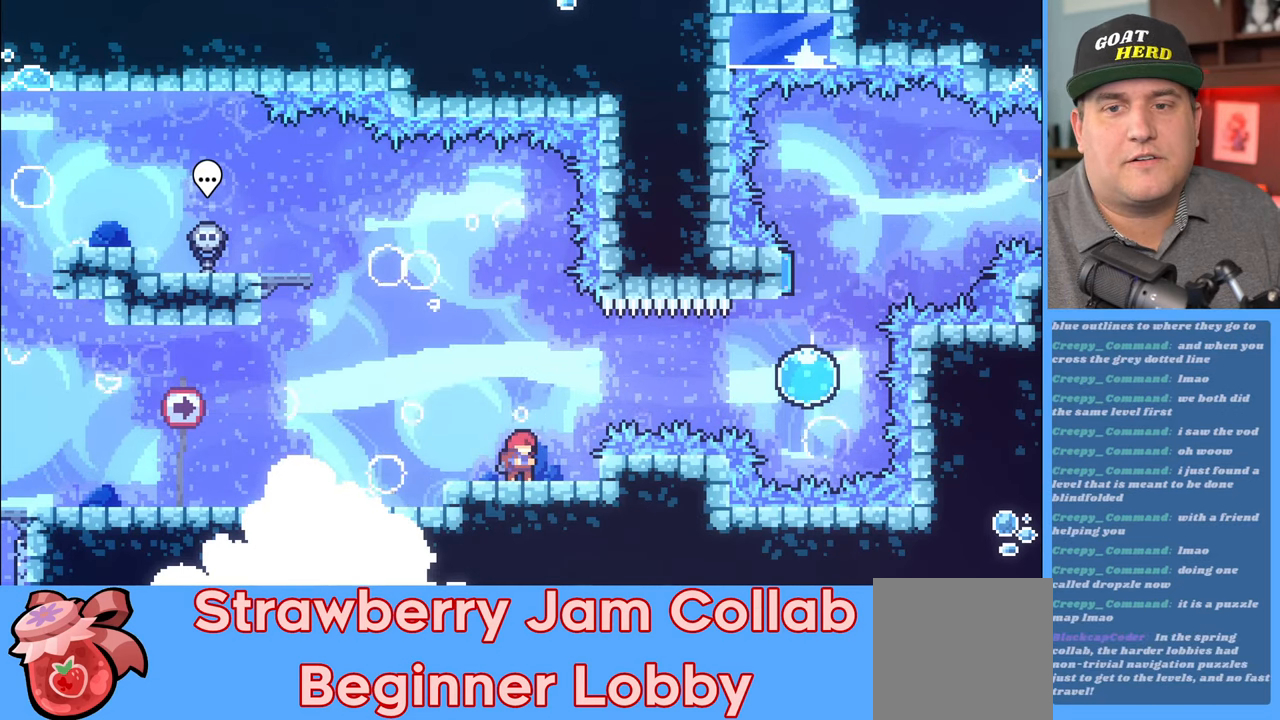
{"buttons": [], "left_stick": "center", "right_stick": "center", "events": []}
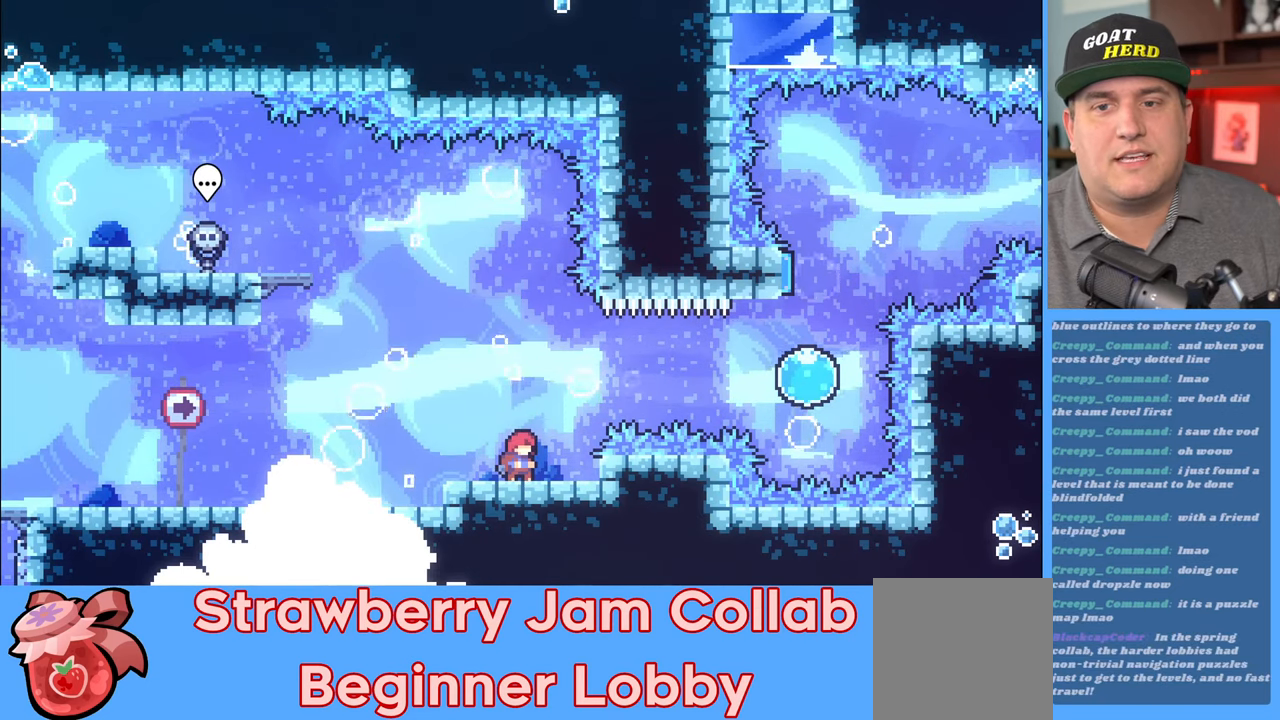
{"buttons": [], "left_stick": "center", "right_stick": "center", "events": []}
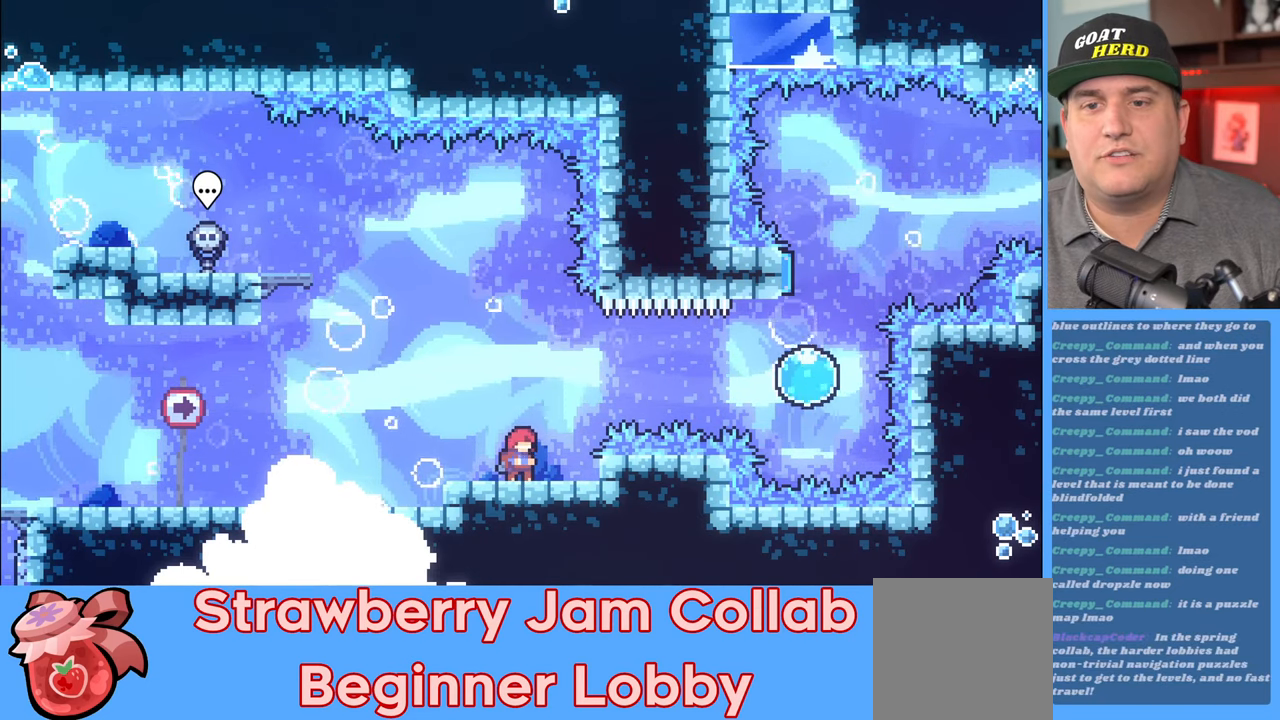
{"buttons": [], "left_stick": "center", "right_stick": "center", "events": []}
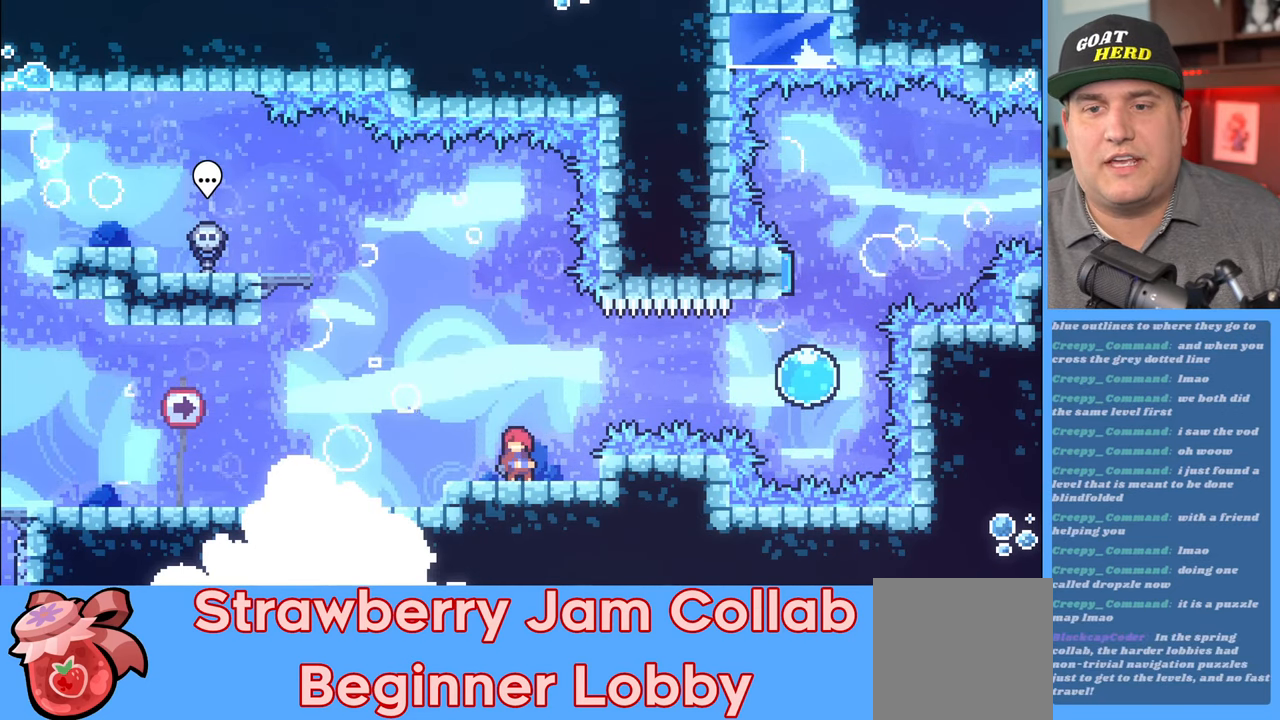
{"buttons": ["R2"], "left_stick": "center", "right_stick": "center", "events": [[100, "R2", "down"]]}
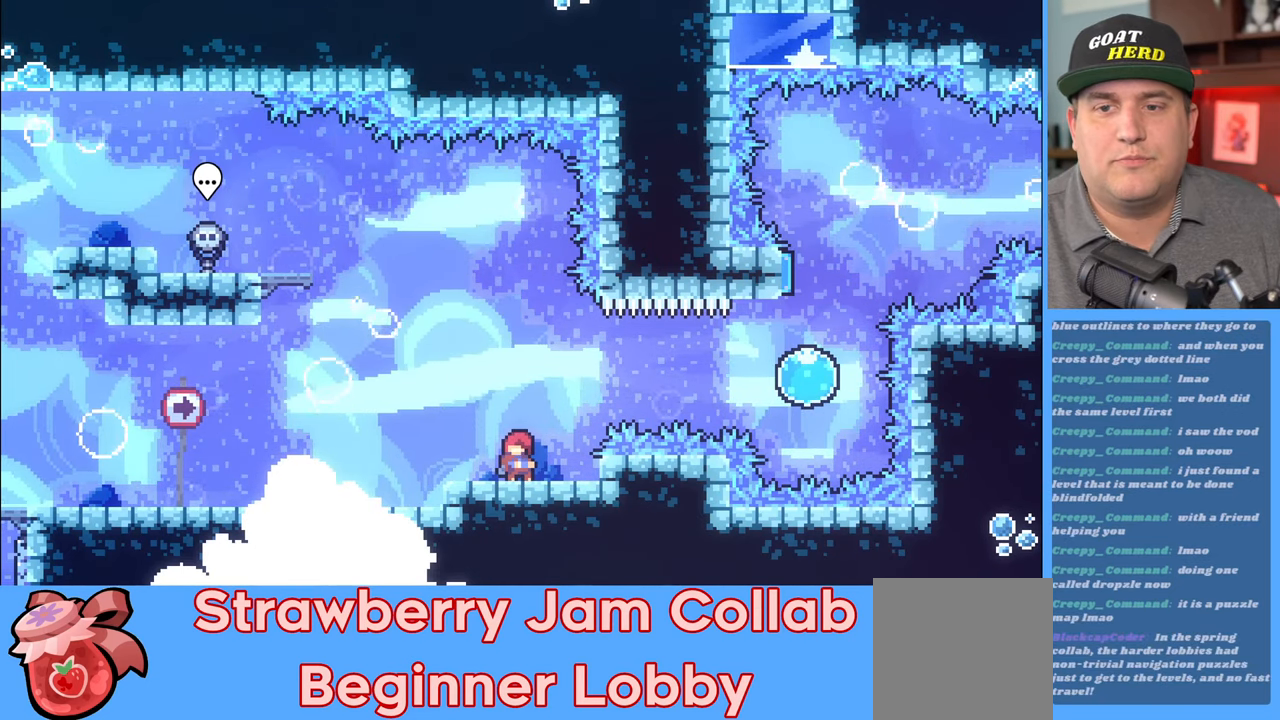
{"buttons": ["R2"], "left_stick": "center", "right_stick": "center", "events": []}
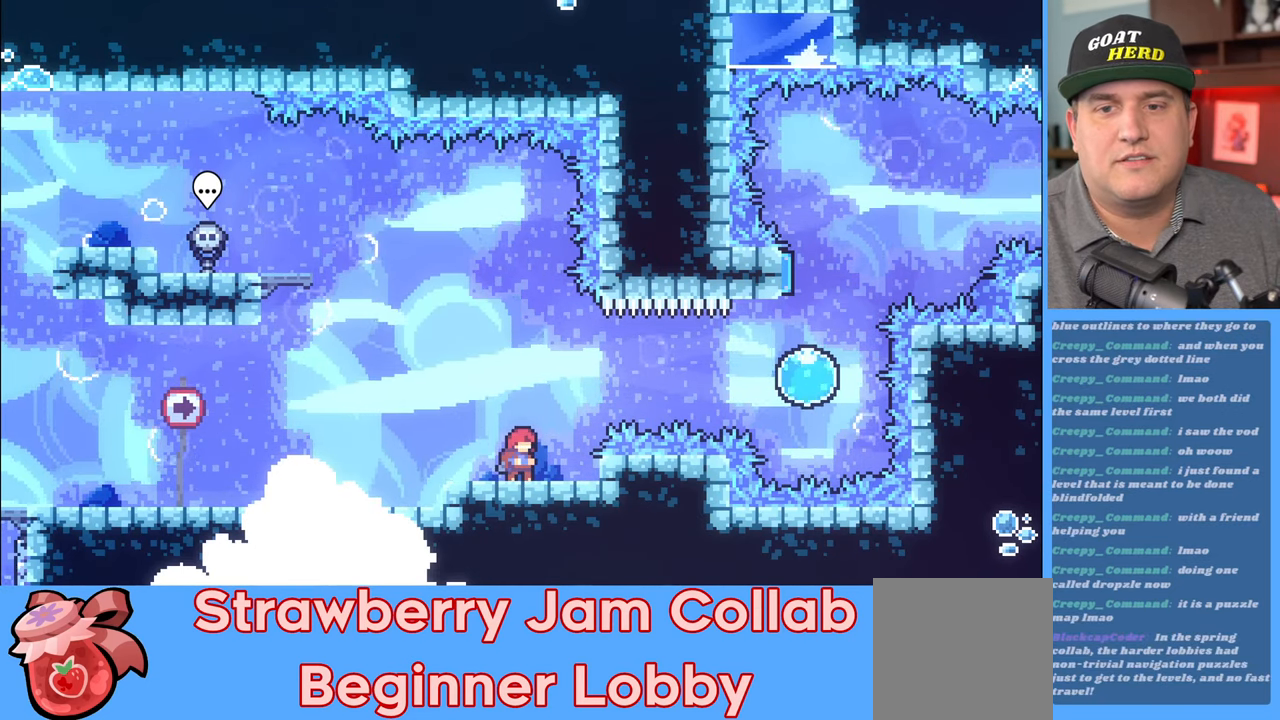
{"buttons": ["R2"], "left_stick": "center", "right_stick": "center", "events": []}